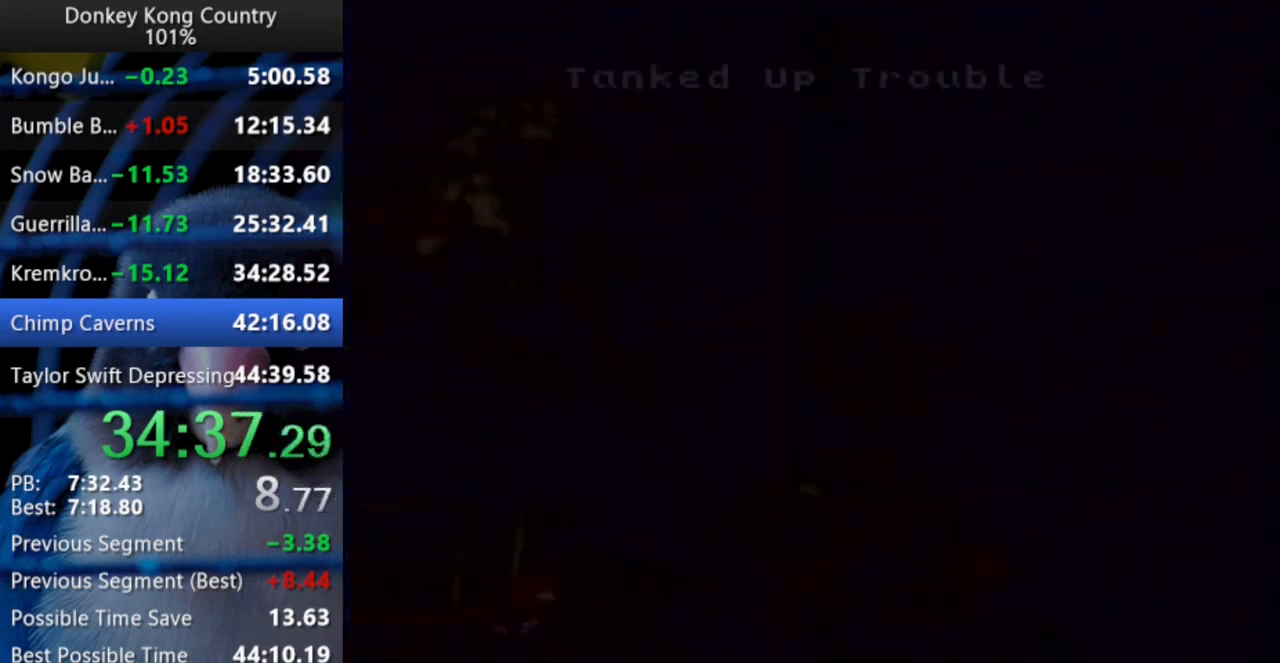
Gameplay with a controller (Nintendo layout); each line is a JSON object with the inputs held at the frame after it. "events" lists button and stick changes between this image and that frame as [ms after this image, input, new state], when the widget could be followed in between. Not read: L3 R3 START.
{"buttons": ["Y"], "events": [[17, "A", "down"], [17, "X", "down"], [50, "A", "up"], [50, "Y", "down"], [67, "X", "up"], [100, "Y", "up"], [117, "A", "down"], [117, "X", "down"], [150, "A", "up"], [150, "X", "up"], [150, "Y", "down"], [217, "Y", "up"], [233, "A", "down"], [233, "X", "down"], [267, "A", "up"], [267, "X", "up"], [267, "Y", "down"], [300, "Y", "up"], [317, "A", "down"], [317, "X", "down"], [350, "Y", "down"], [367, "A", "up"], [367, "X", "up"], [417, "A", "down"], [417, "X", "down"], [417, "Y", "up"], [450, "Y", "down"], [483, "A", "up"], [483, "X", "up"]]}
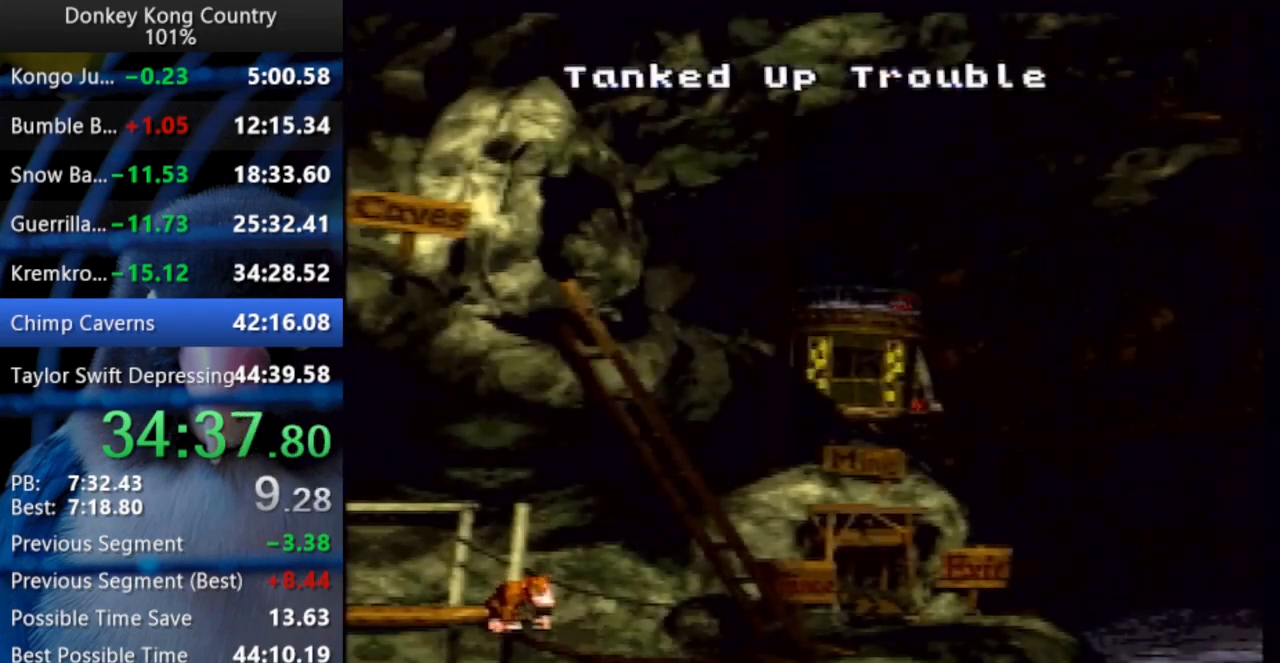
{"buttons": ["Y"], "events": [[33, "A", "down"], [33, "Y", "up"], [67, "A", "up"], [67, "Y", "down"], [117, "X", "down"], [117, "Y", "up"], [133, "A", "down"], [167, "A", "up"], [167, "X", "up"], [167, "Y", "down"], [233, "A", "down"], [233, "X", "down"], [233, "Y", "up"], [267, "X", "up"], [267, "Y", "down"], [283, "A", "up"], [317, "X", "down"], [317, "Y", "up"], [333, "A", "down"], [367, "Y", "down"], [383, "A", "up"], [383, "X", "up"], [417, "X", "down"], [417, "Y", "up"], [433, "A", "down"], [467, "Y", "down"], [500, "A", "up"], [500, "X", "up"]]}
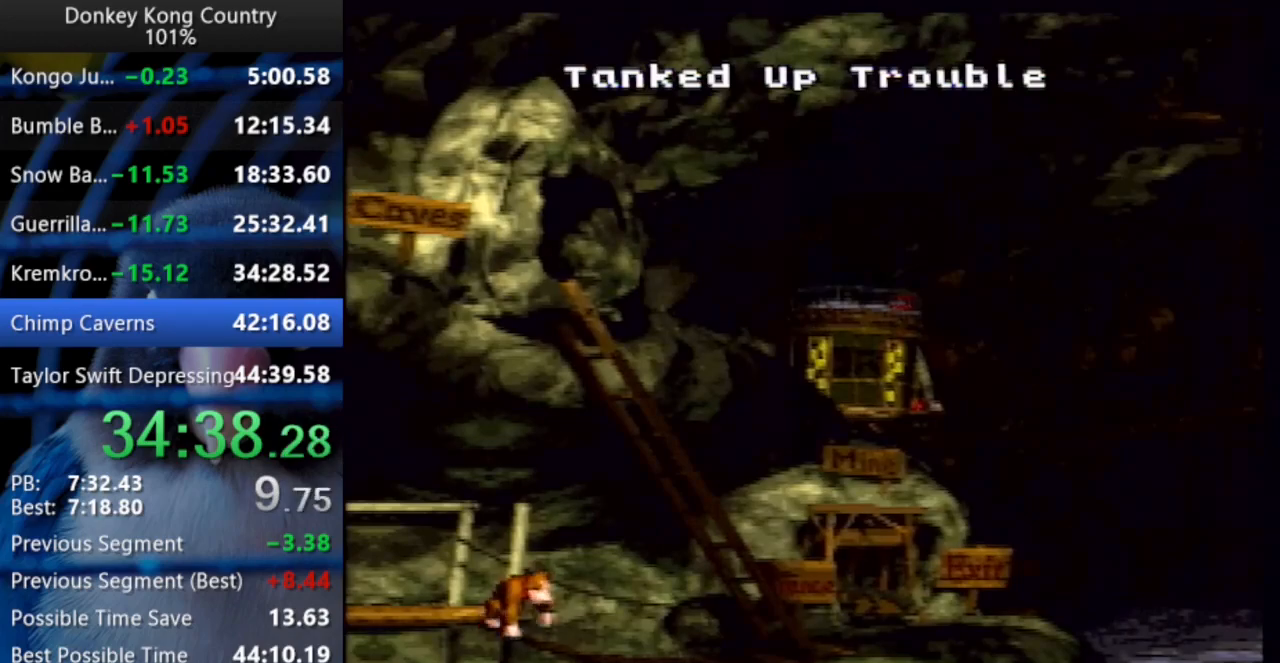
{"buttons": ["X"], "events": [[17, "X", "down"], [17, "Y", "up"], [33, "A", "down"], [67, "X", "up"], [67, "Y", "down"], [83, "A", "up"], [117, "Y", "up"], [133, "A", "down"], [133, "X", "down"], [167, "A", "up"], [167, "X", "up"], [167, "Y", "down"], [200, "Y", "up"], [217, "A", "down"], [217, "X", "down"], [267, "Y", "down"], [283, "A", "up"], [283, "X", "up"], [300, "A", "down"], [300, "X", "down"], [300, "Y", "up"], [383, "A", "up"]]}
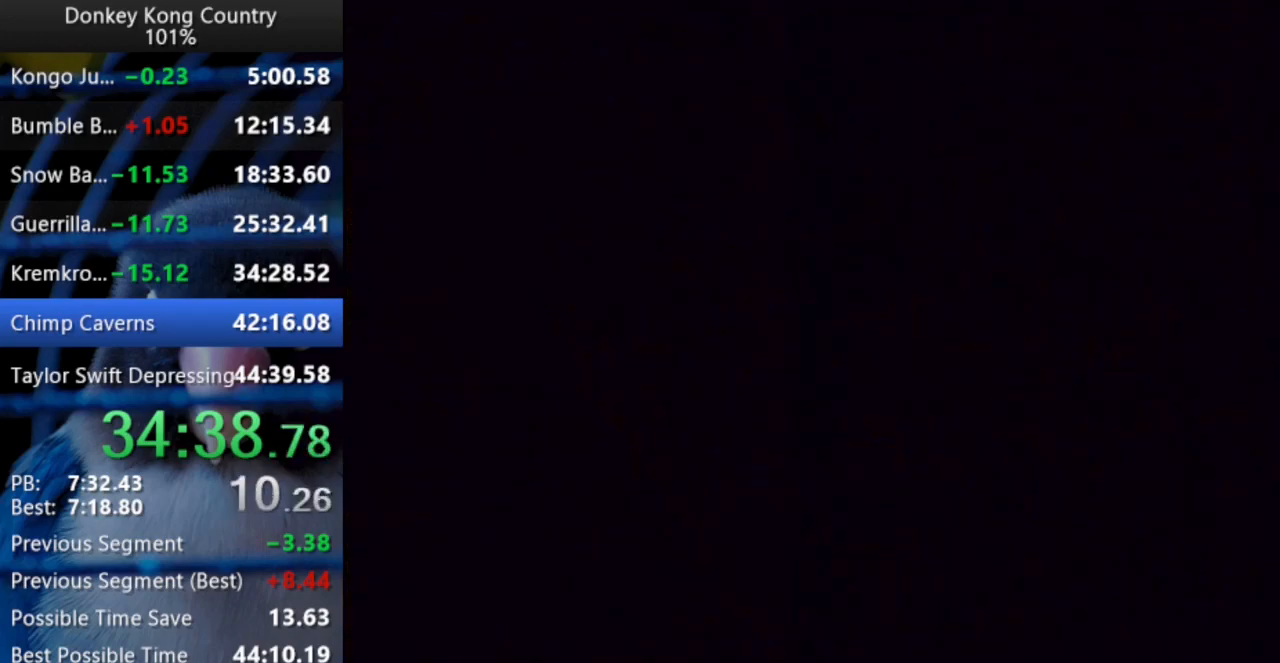
{"buttons": ["Y", "DPAD_RIGHT"], "events": [[83, "X", "up"], [100, "X", "down"], [117, "X", "up"], [217, "DPAD_RIGHT", "down"], [317, "Y", "down"]]}
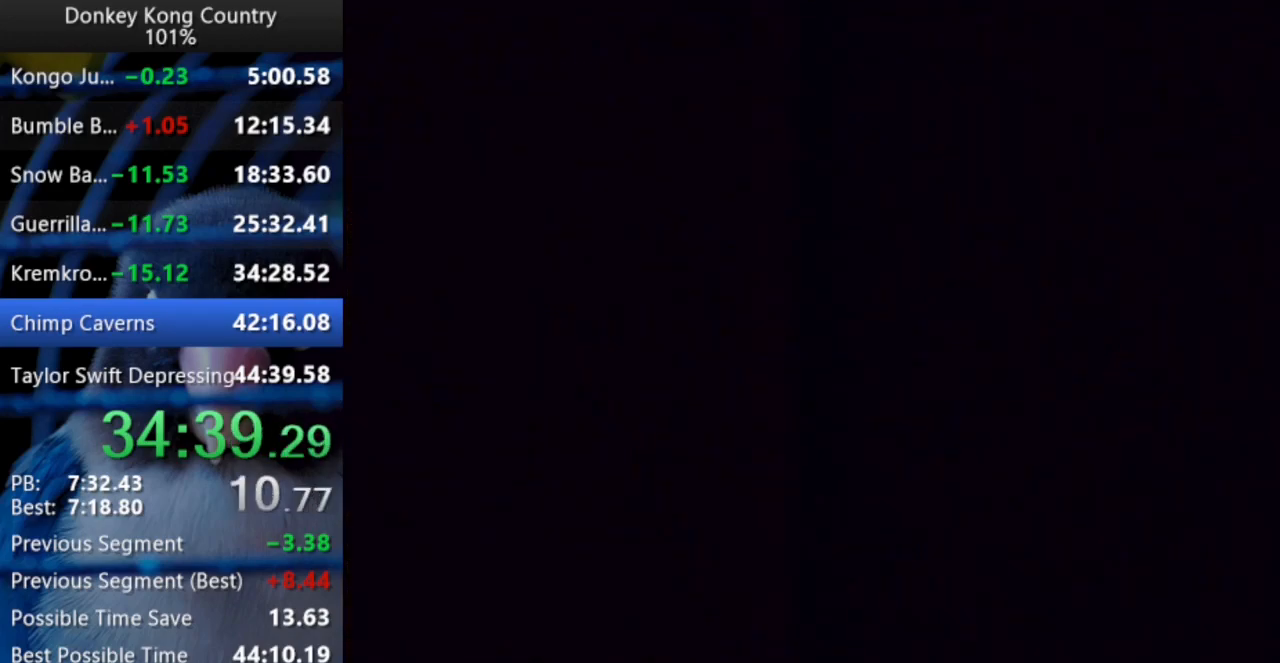
{"buttons": ["Y", "DPAD_UP", "DPAD_RIGHT"], "events": [[17, "DPAD_UP", "down"]]}
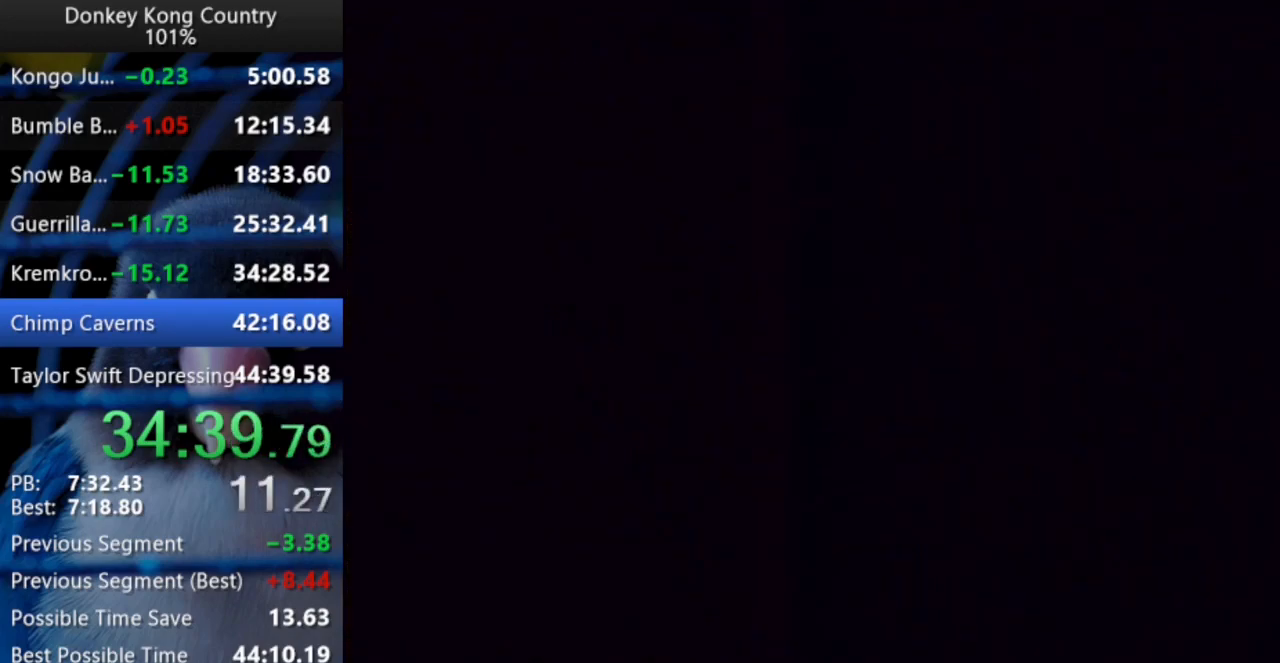
{"buttons": ["Y", "DPAD_UP", "DPAD_RIGHT"], "events": [[100, "DPAD_UP", "up"], [117, "DPAD_UP", "down"]]}
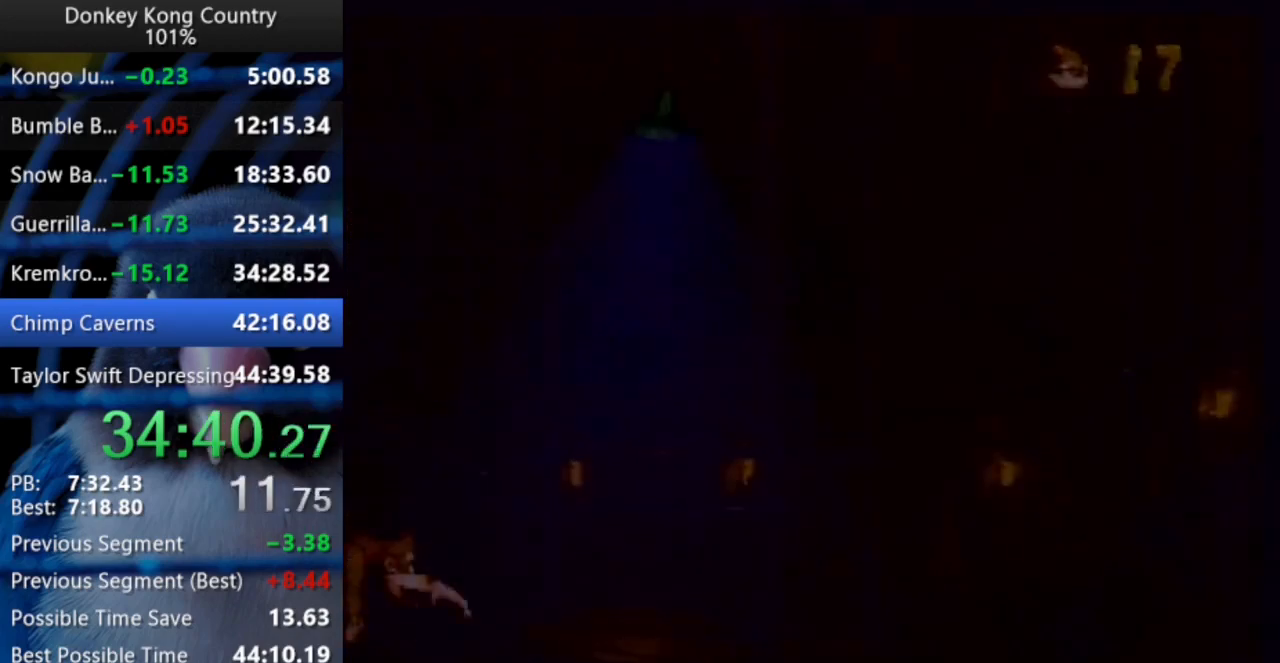
{"buttons": ["Y", "DPAD_UP", "DPAD_RIGHT"], "events": [[400, "Y", "up"], [433, "Y", "down"]]}
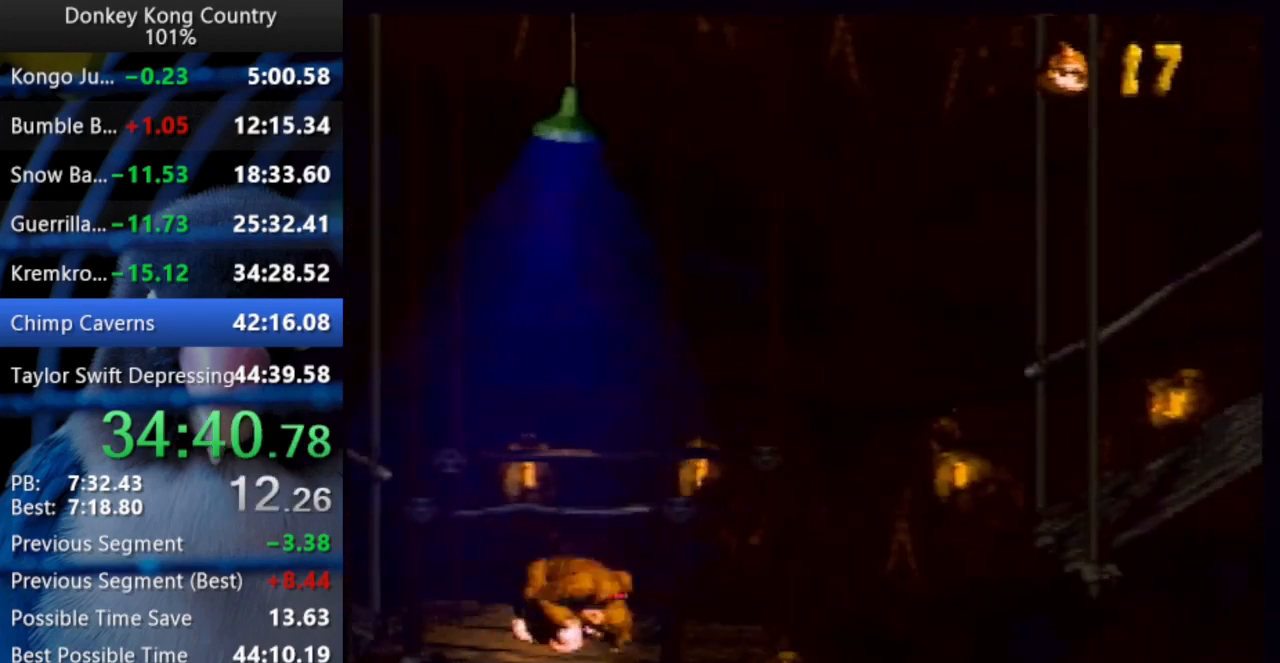
{"buttons": ["Y", "DPAD_UP", "DPAD_RIGHT"], "events": [[250, "X", "down"], [267, "B", "down"], [417, "B", "up"], [433, "X", "up"]]}
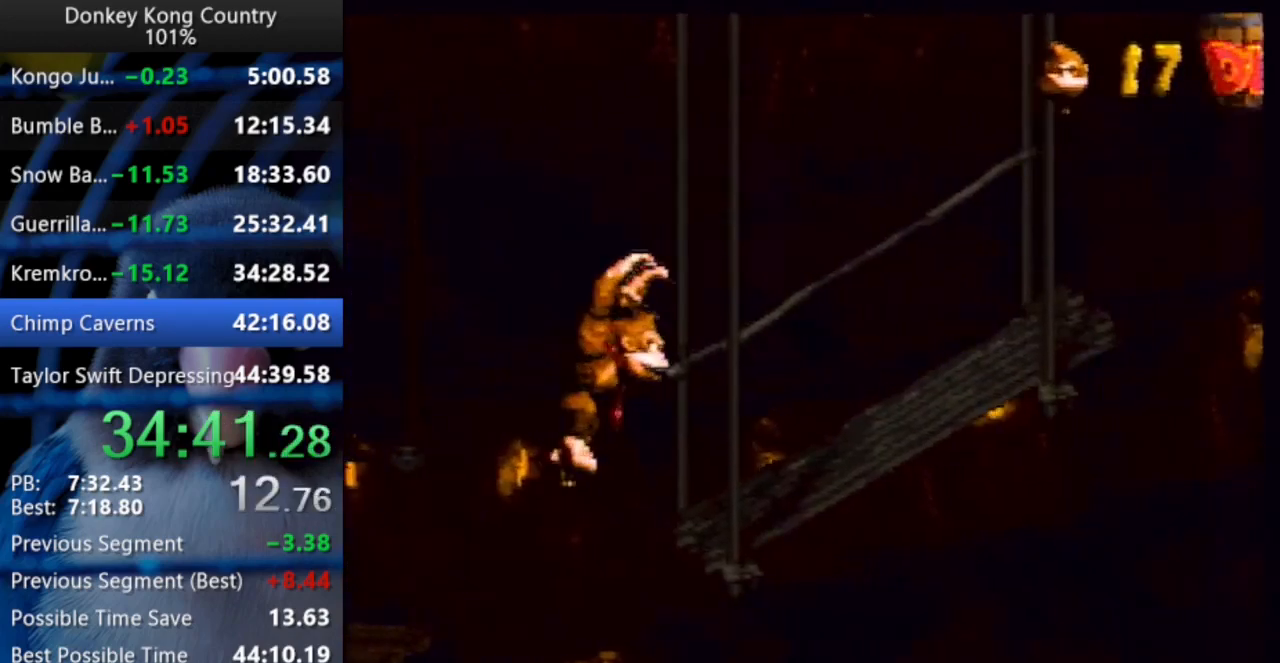
{"buttons": ["B", "X", "Y", "DPAD_UP", "DPAD_RIGHT"], "events": [[200, "Y", "up"], [233, "Y", "down"], [483, "X", "down"], [500, "B", "down"]]}
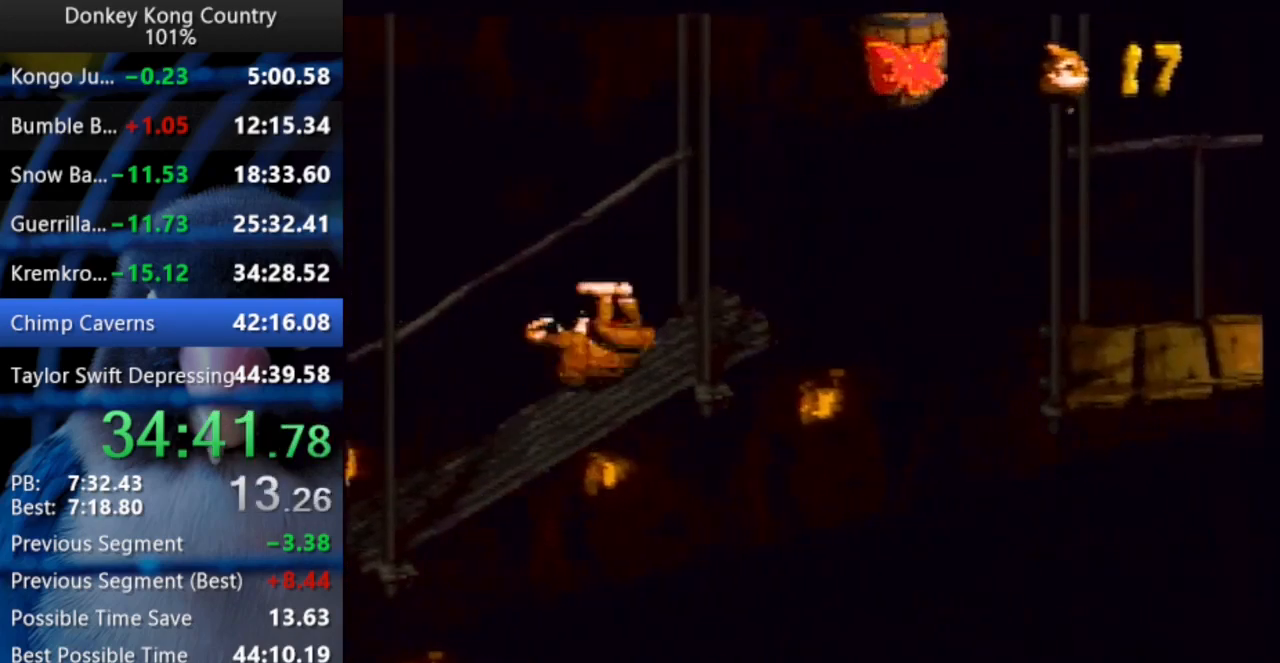
{"buttons": ["B", "X", "Y", "DPAD_UP", "DPAD_RIGHT"], "events": []}
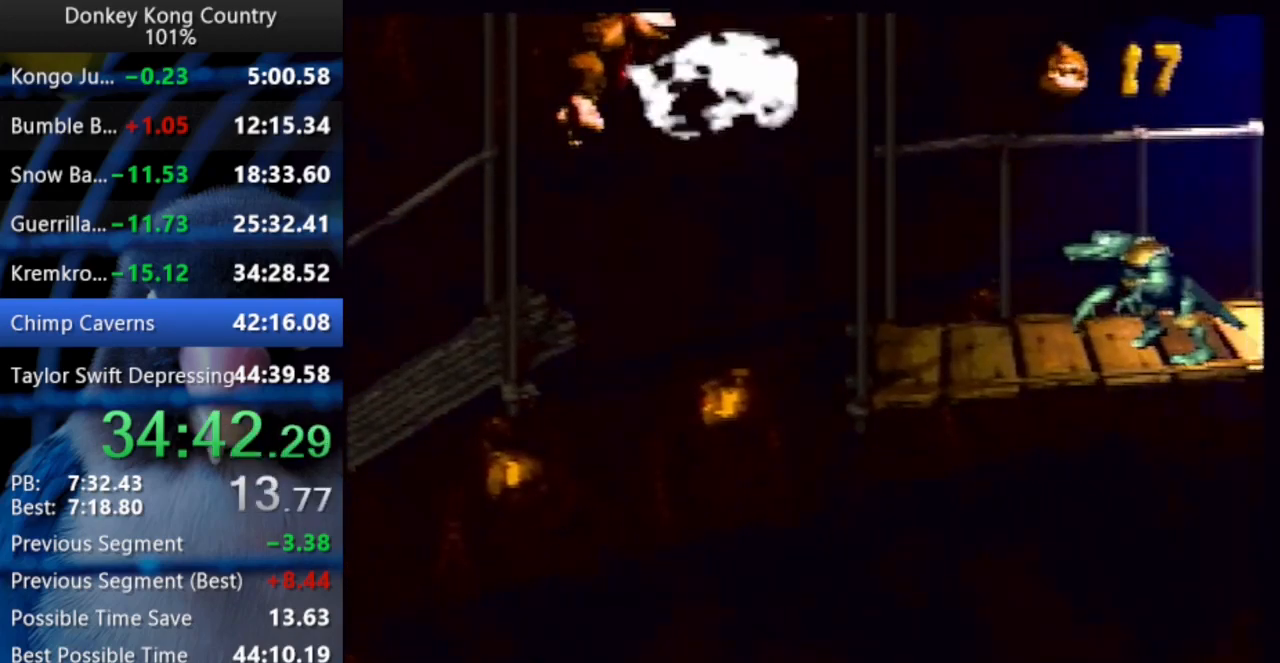
{"buttons": ["Y", "DPAD_UP", "DPAD_RIGHT"], "events": [[417, "B", "up"], [417, "X", "up"]]}
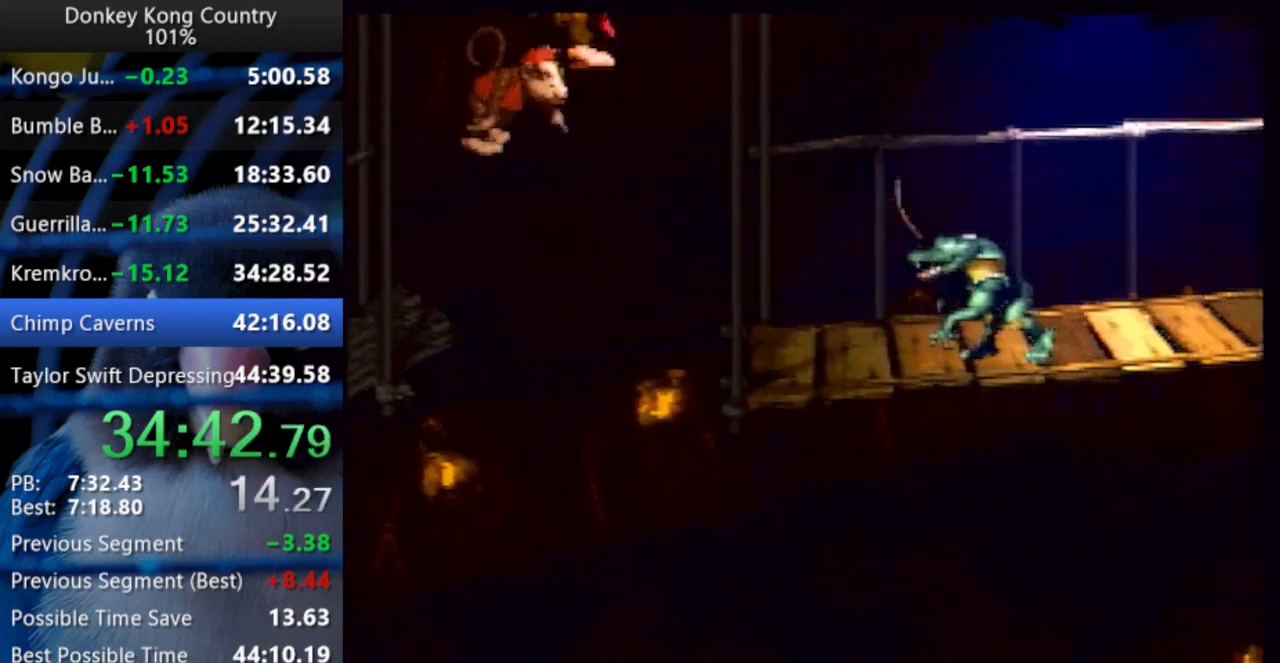
{"buttons": ["DPAD_UP", "DPAD_RIGHT"], "events": [[167, "Y", "up"], [217, "Y", "down"], [350, "Y", "up"]]}
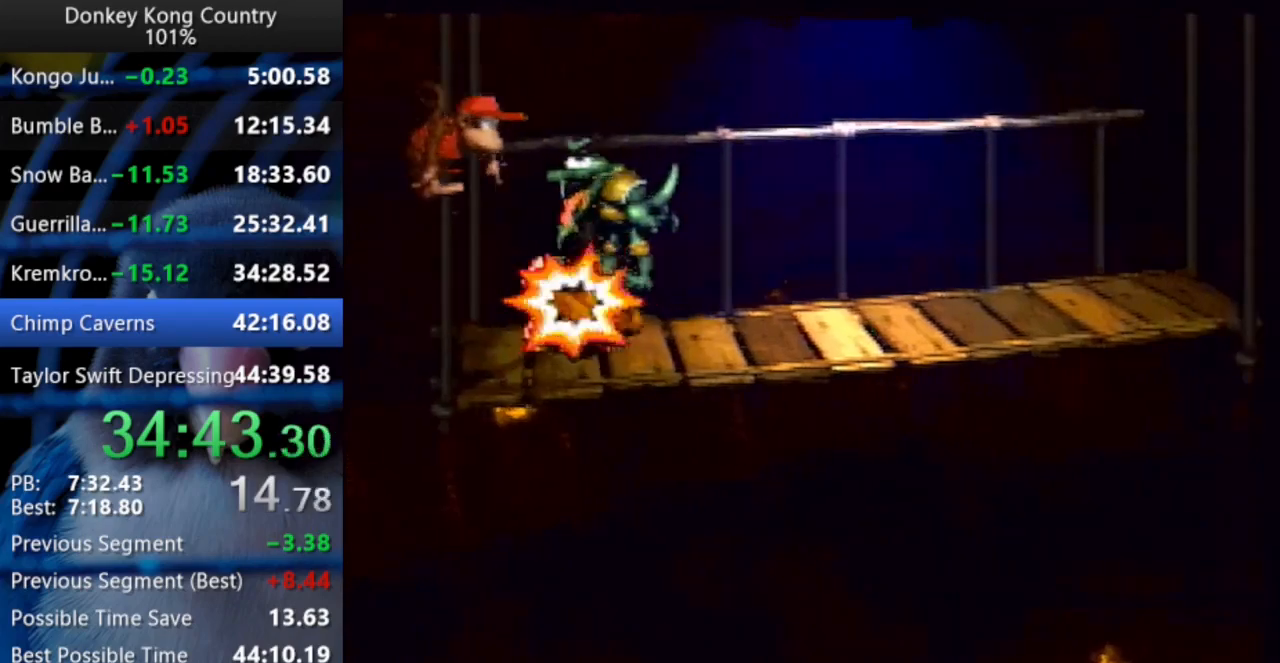
{"buttons": ["Y", "DPAD_UP", "DPAD_RIGHT"], "events": [[217, "Y", "down"]]}
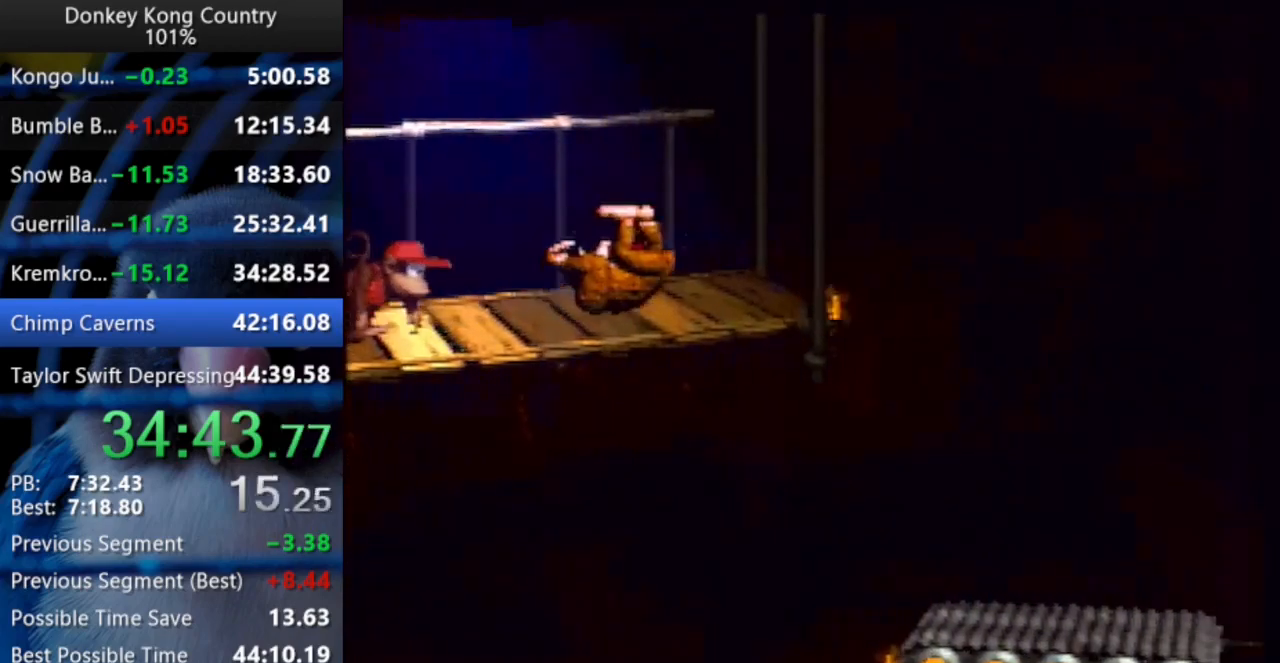
{"buttons": ["Y", "DPAD_UP", "DPAD_RIGHT"], "events": []}
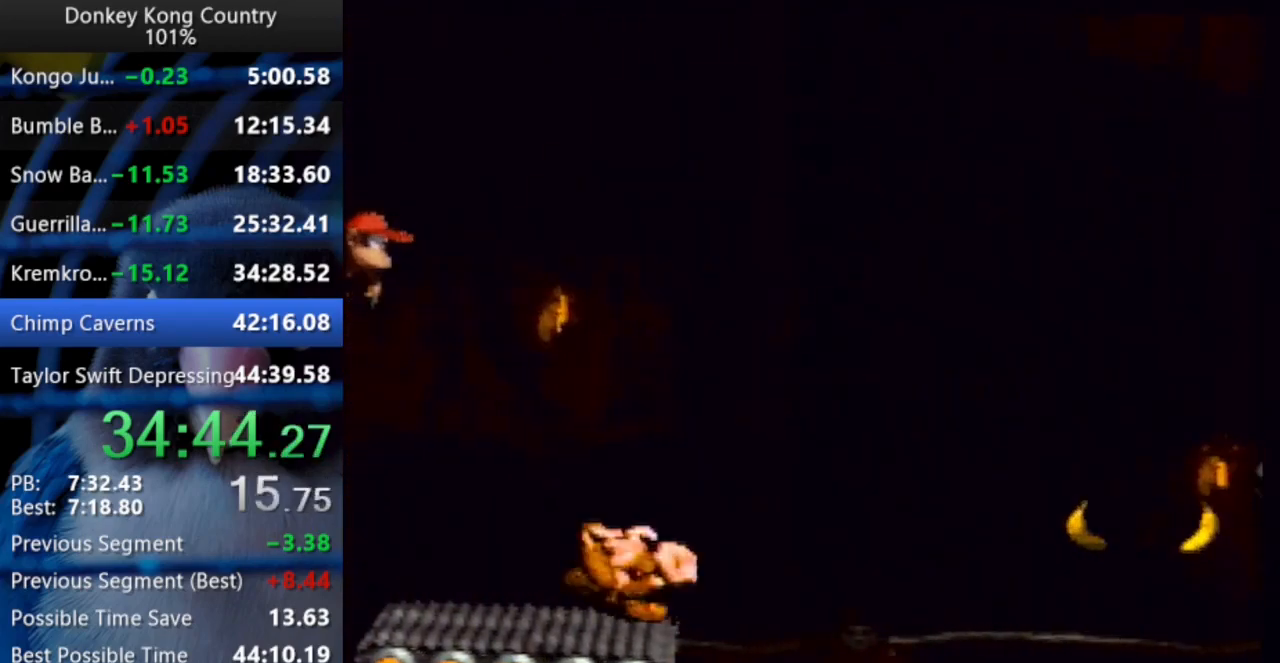
{"buttons": ["DPAD_UP", "DPAD_RIGHT"], "events": [[50, "DPAD_UP", "up"], [67, "B", "down"], [83, "X", "down"], [133, "DPAD_RIGHT", "up"], [150, "DPAD_LEFT", "down"], [183, "DPAD_UP", "down"], [267, "X", "up"], [283, "B", "up"], [283, "Y", "up"], [450, "DPAD_LEFT", "up"], [483, "DPAD_RIGHT", "down"]]}
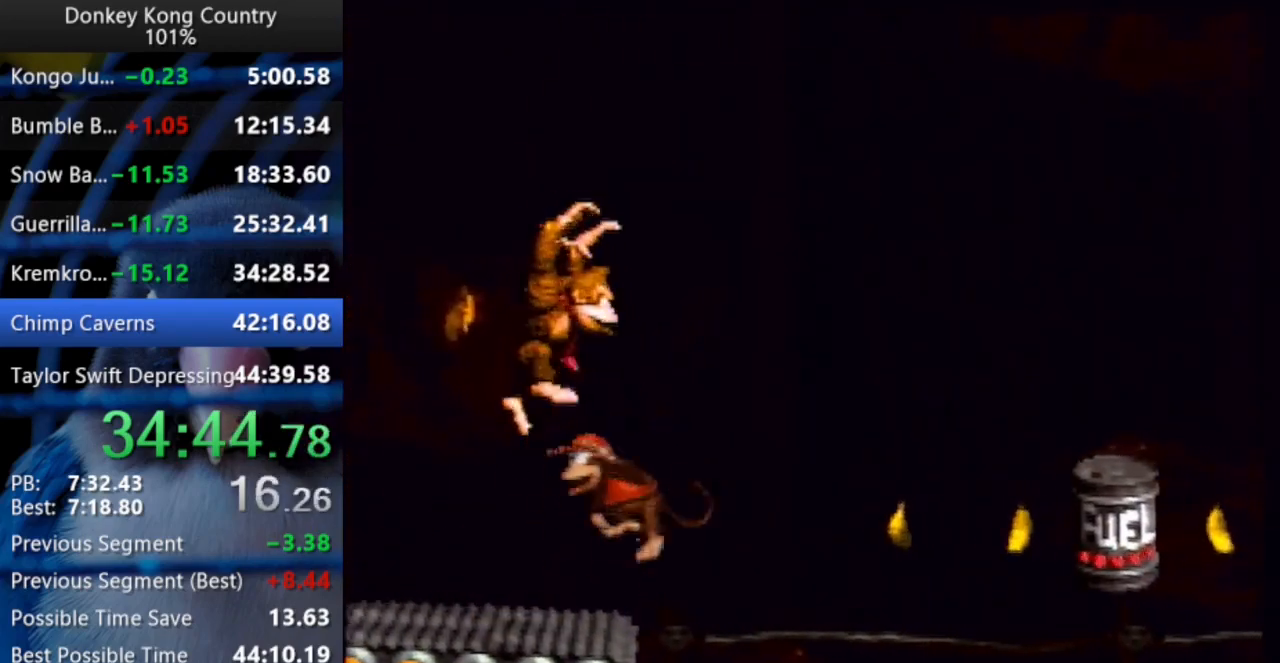
{"buttons": []}